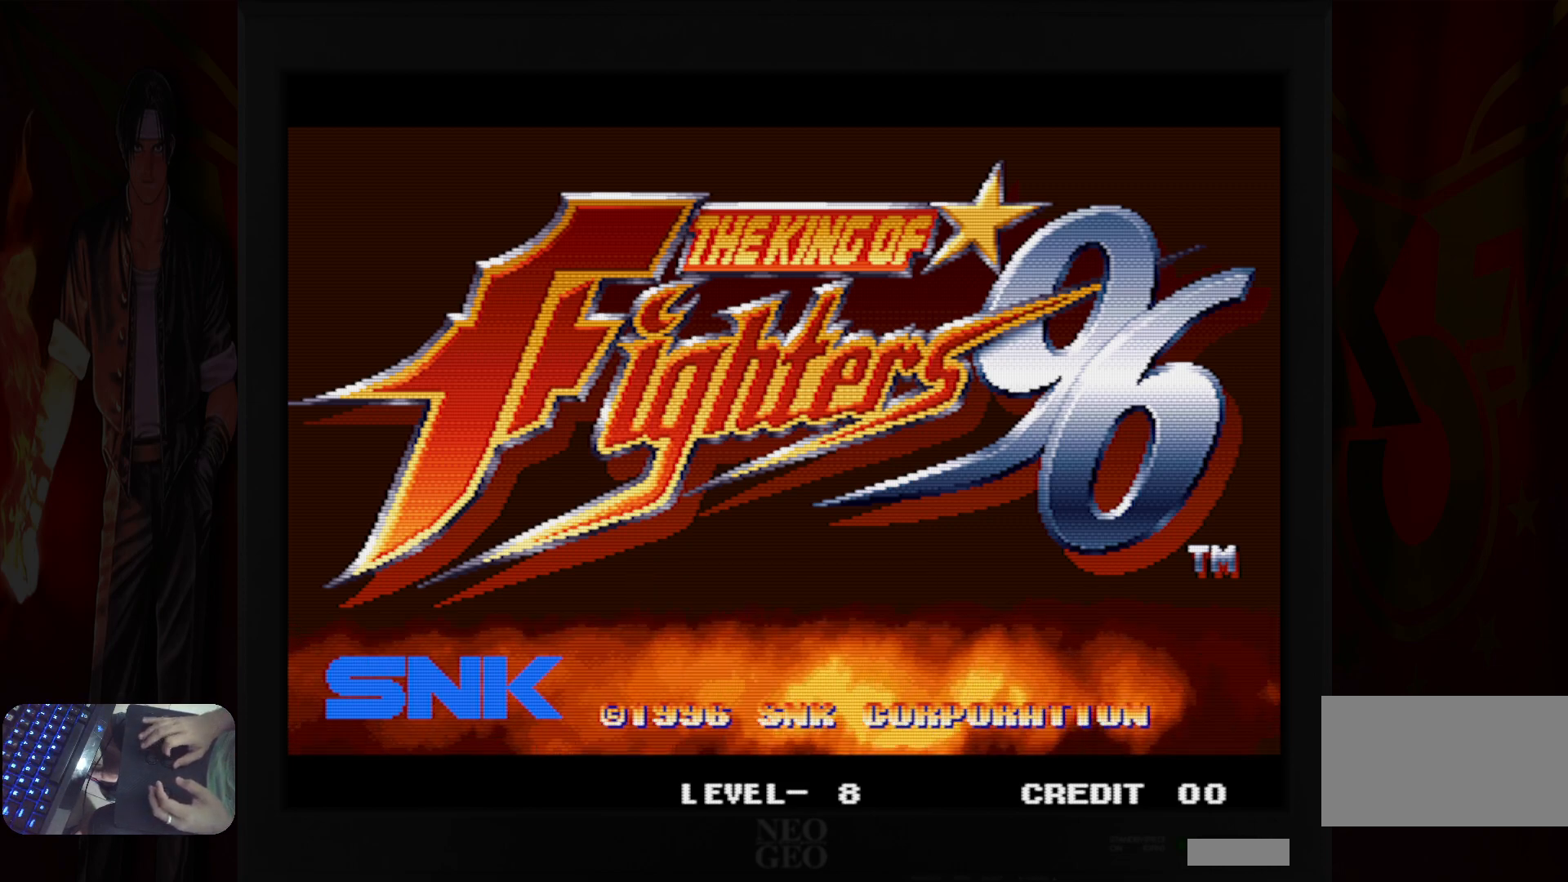
Gameplay with a controller (Nintendo layout); each line is a JSON object with the inputs held at the frame after it (dt_ms = milliseconds from this image to that frame). "button_events" lists button changes between this image and that frame as [ms after this image, input, new state], when the widget could be followed in between (sticks are given only as held states). Not read: A L3 R3.
{"dt_ms": 500, "buttons": [], "left_stick": "center", "button_events": [[117, "B", "down"], [183, "B", "up"], [333, "B", "down"], [400, "B", "up"]]}
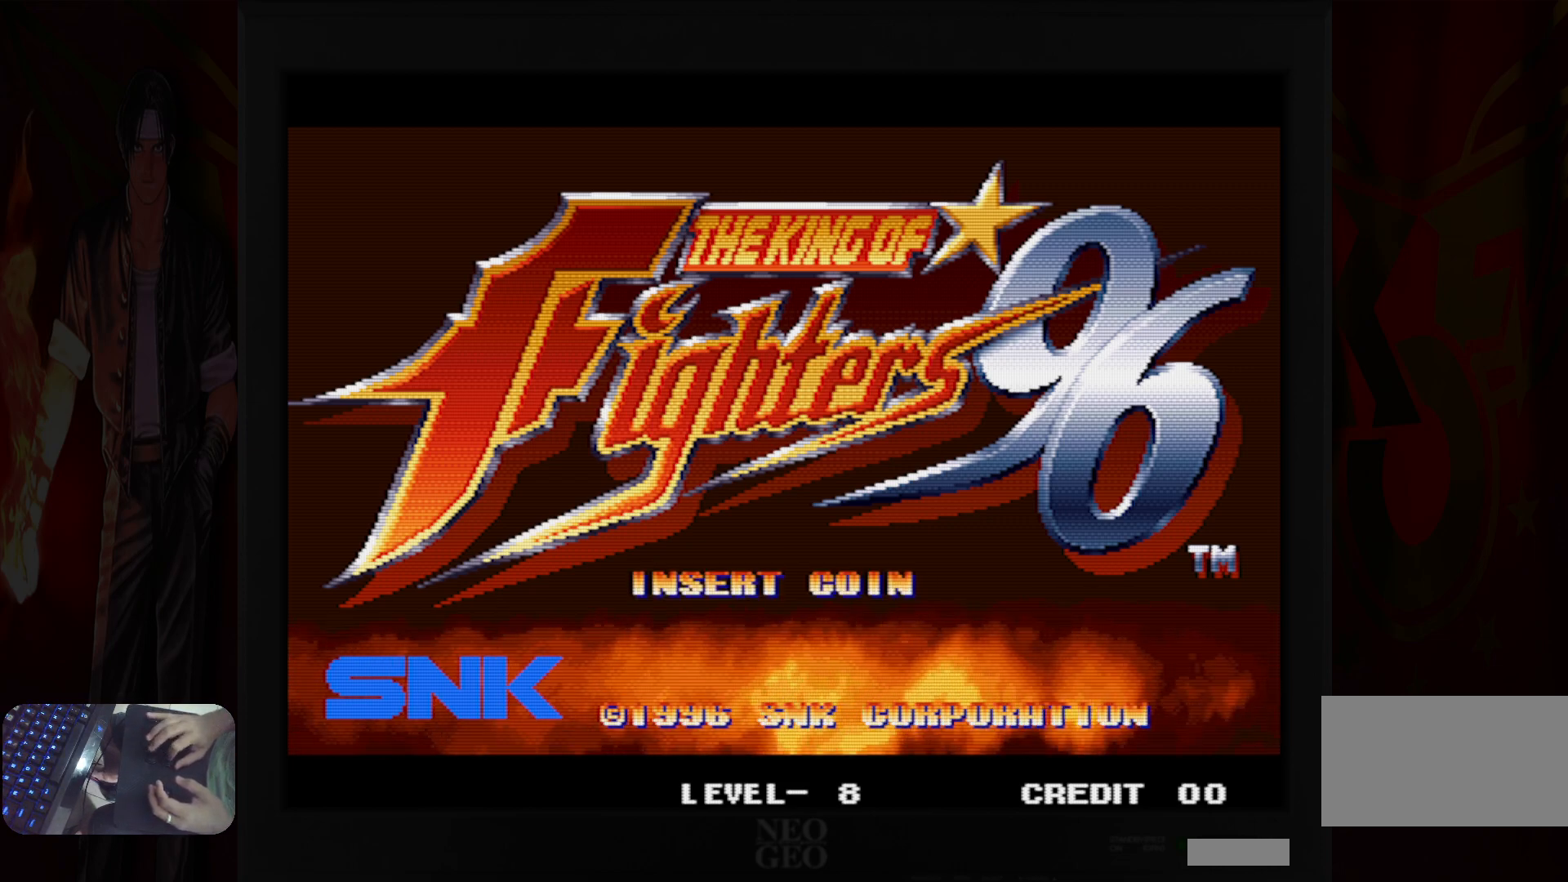
{"dt_ms": 500, "buttons": [], "left_stick": "center", "button_events": []}
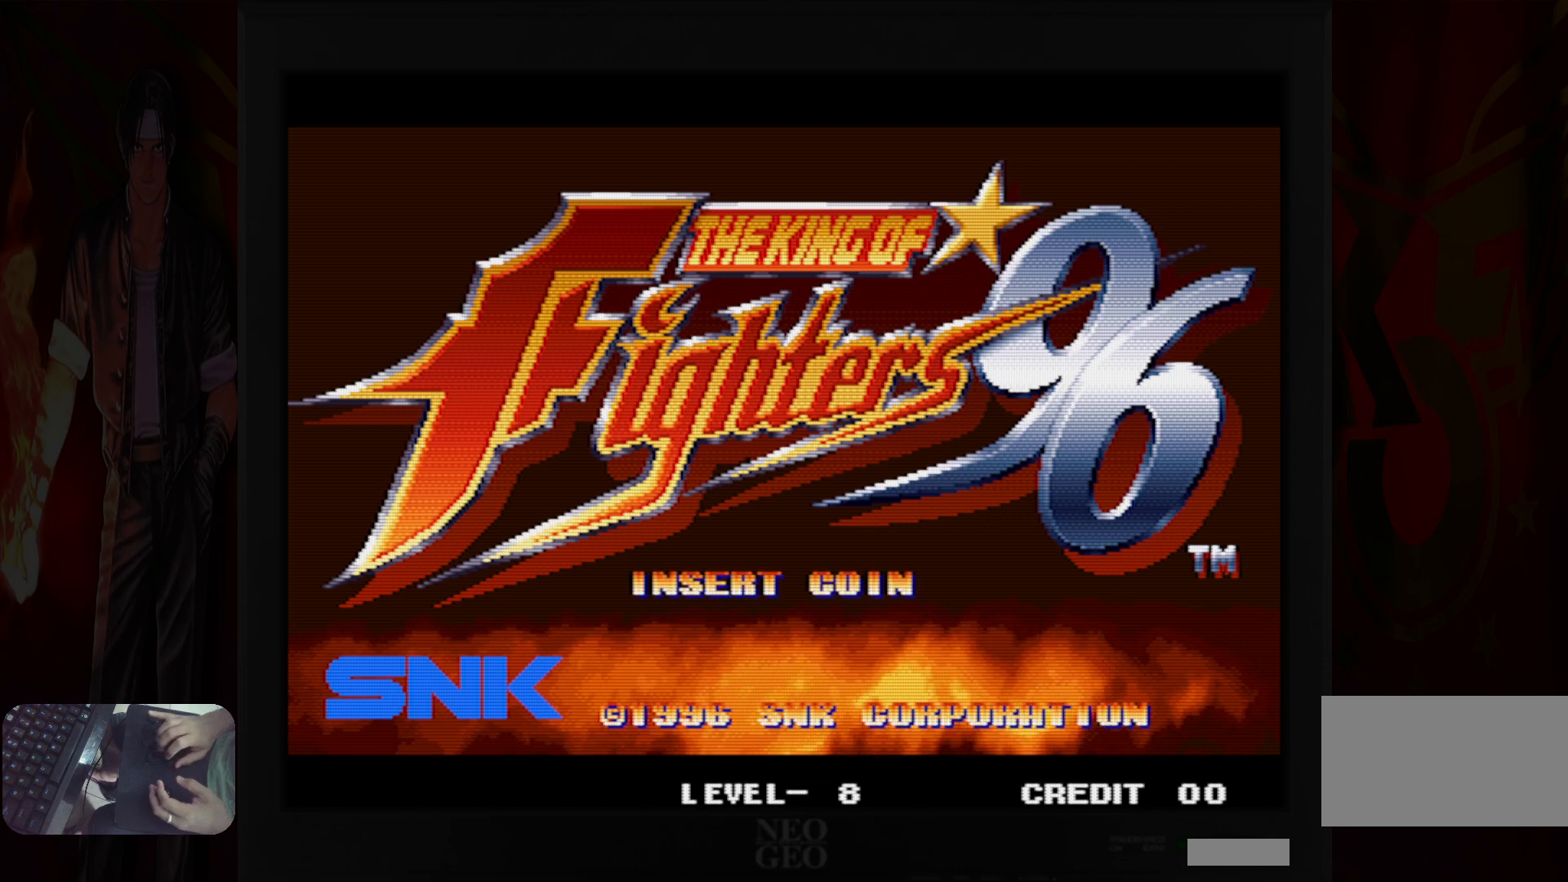
{"dt_ms": 500, "buttons": [], "left_stick": "center", "button_events": [[467, "R1", "down"], [500, "R1", "up"]]}
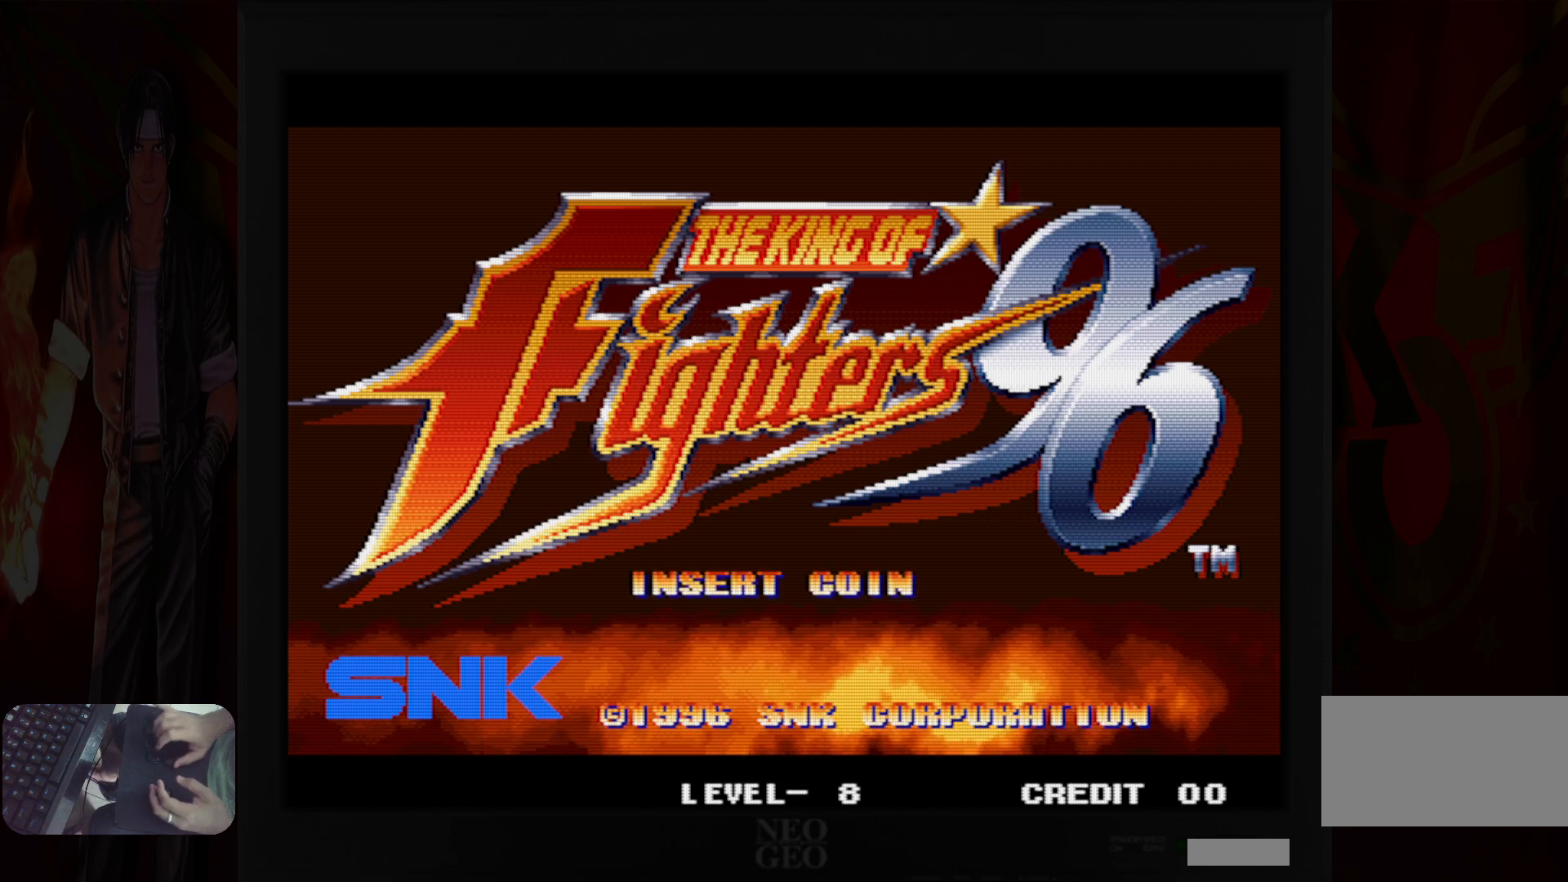
{"dt_ms": 1000, "buttons": [], "left_stick": "center", "button_events": [[867, "L1", "down"], [950, "L1", "up"]]}
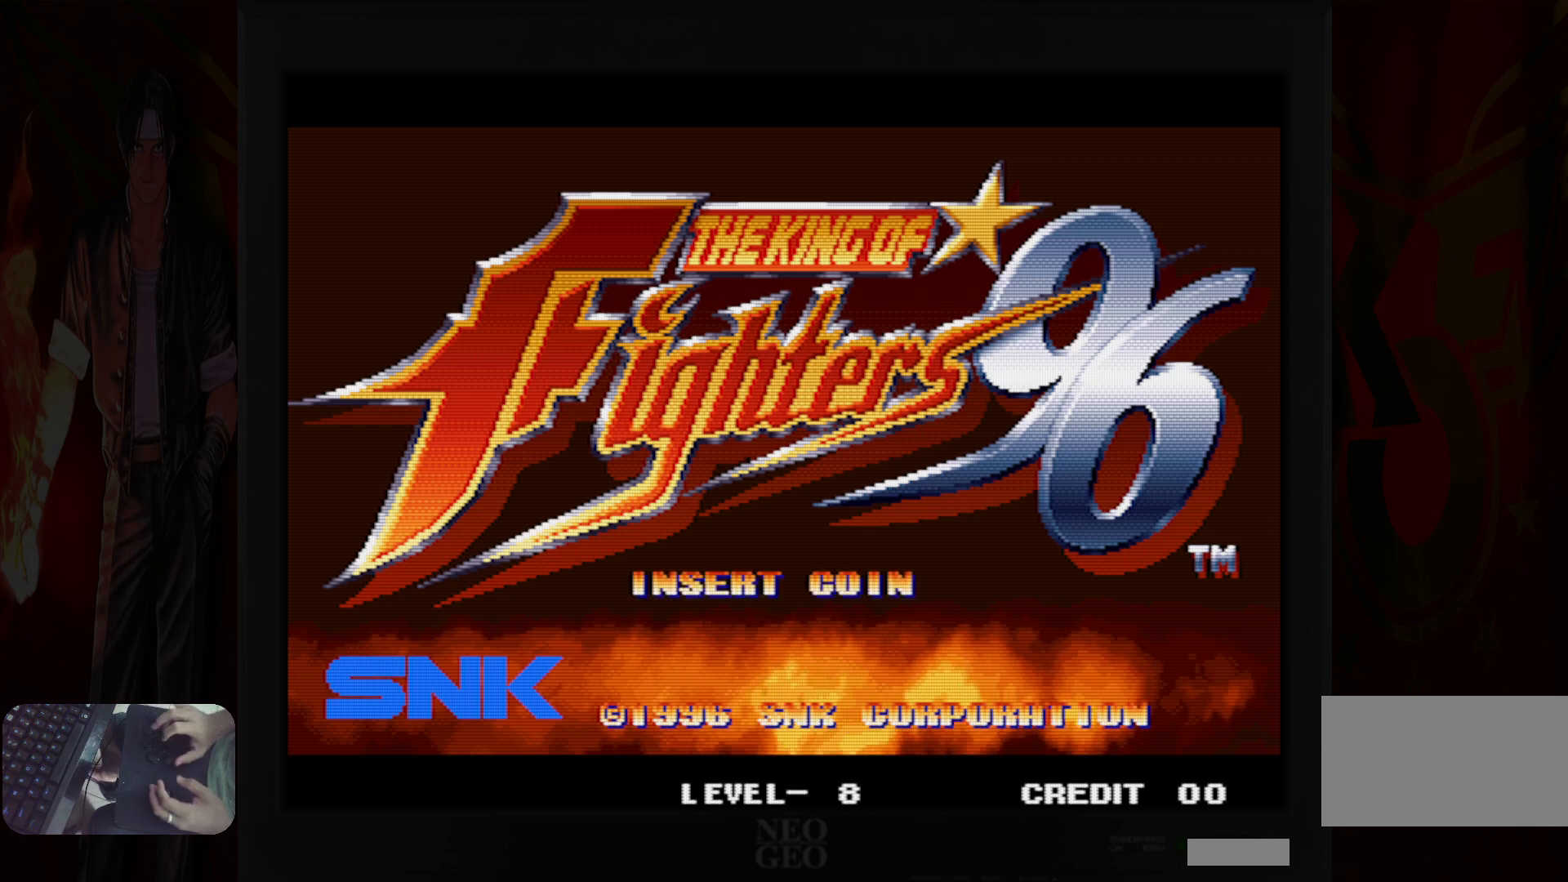
{"dt_ms": 500, "buttons": [], "left_stick": "center", "button_events": [[233, "R1", "down"], [300, "R1", "up"]]}
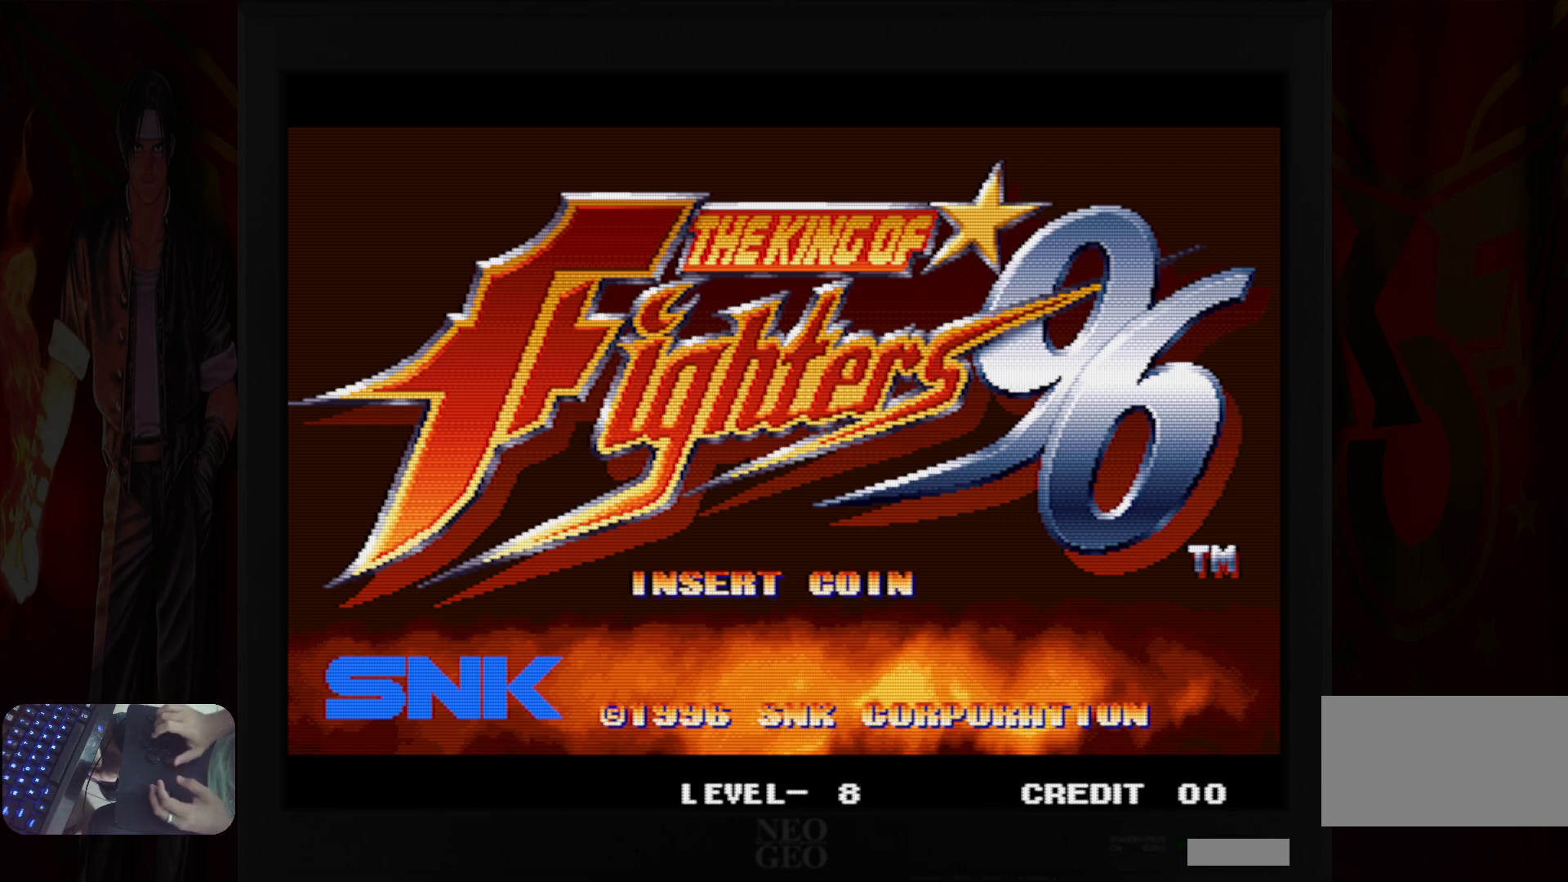
{"dt_ms": 500, "buttons": [], "left_stick": "center", "button_events": []}
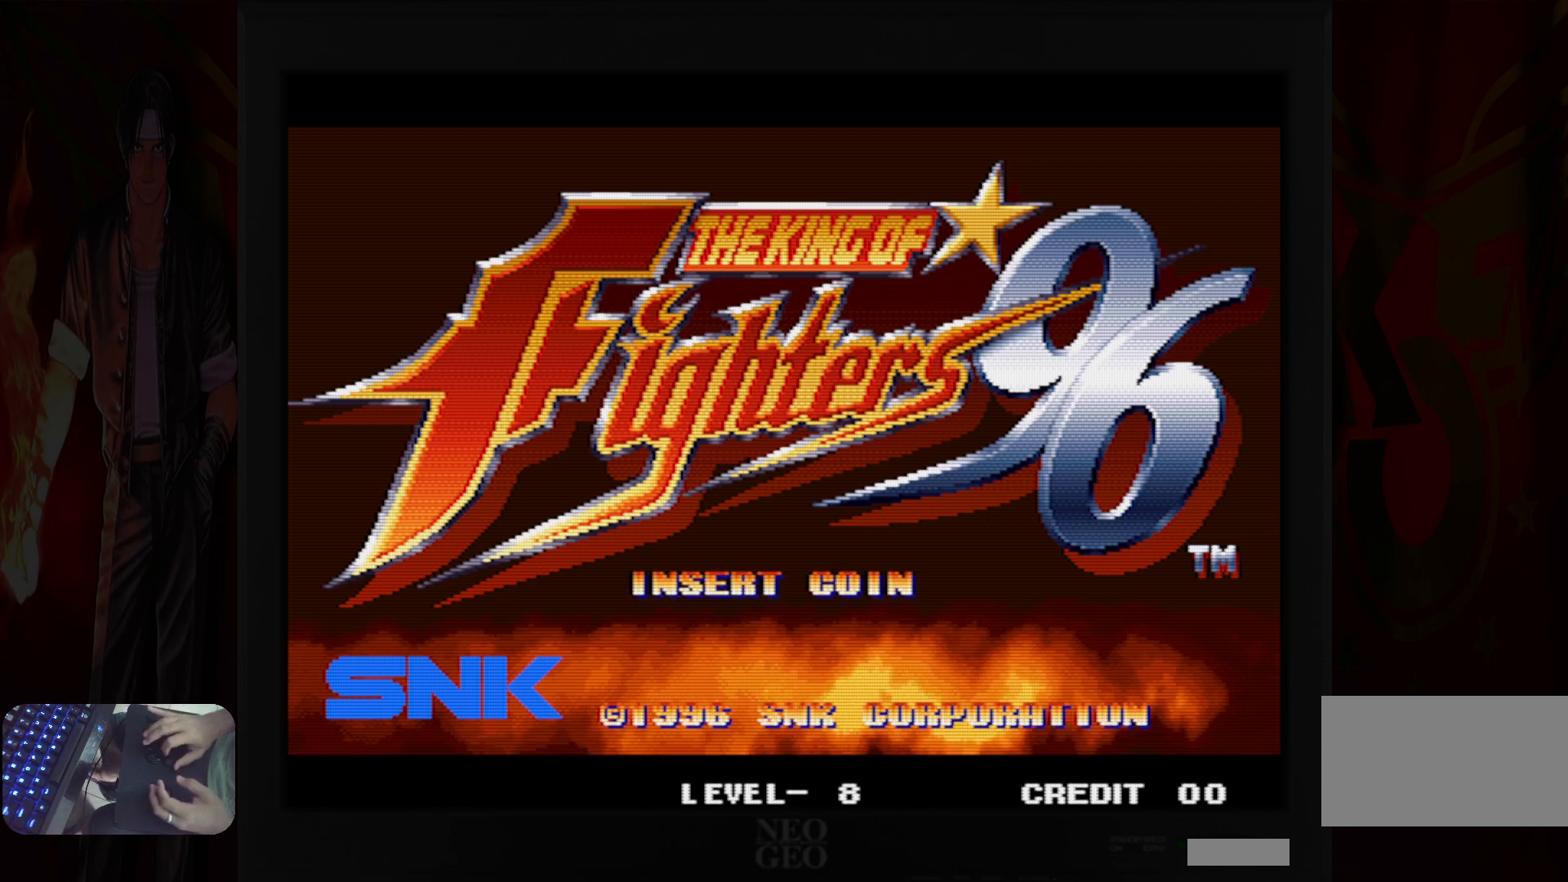
{"dt_ms": 500, "buttons": [], "left_stick": "center", "button_events": [[17, "B", "down"], [83, "B", "up"]]}
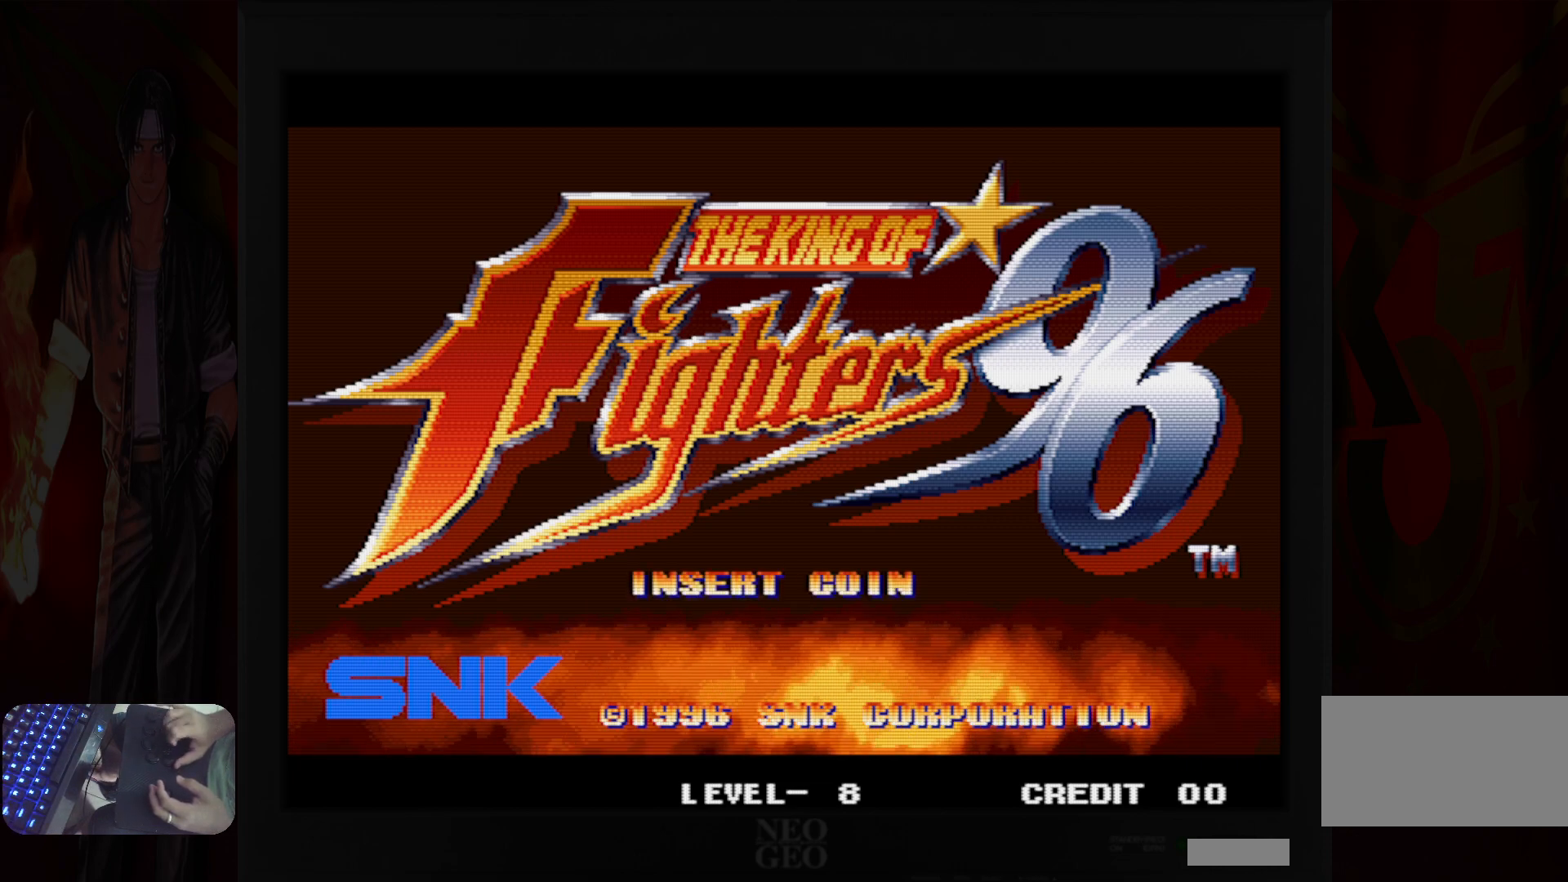
{"dt_ms": 500, "buttons": [], "left_stick": "center", "button_events": []}
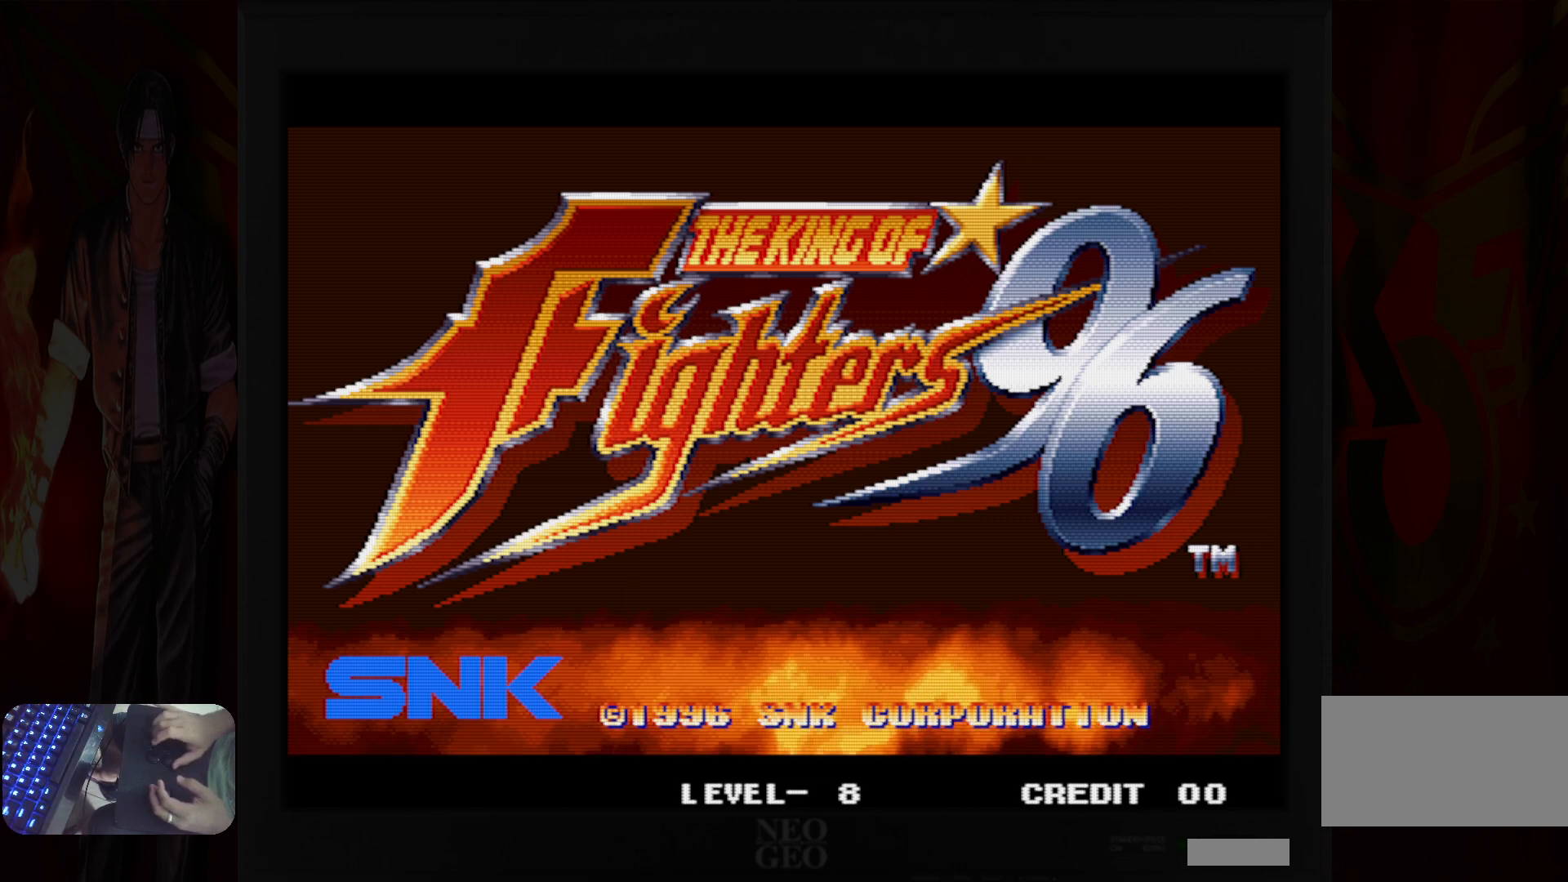
{"dt_ms": 500, "buttons": [], "left_stick": "center", "button_events": [[67, "R1", "down"], [150, "R1", "up"]]}
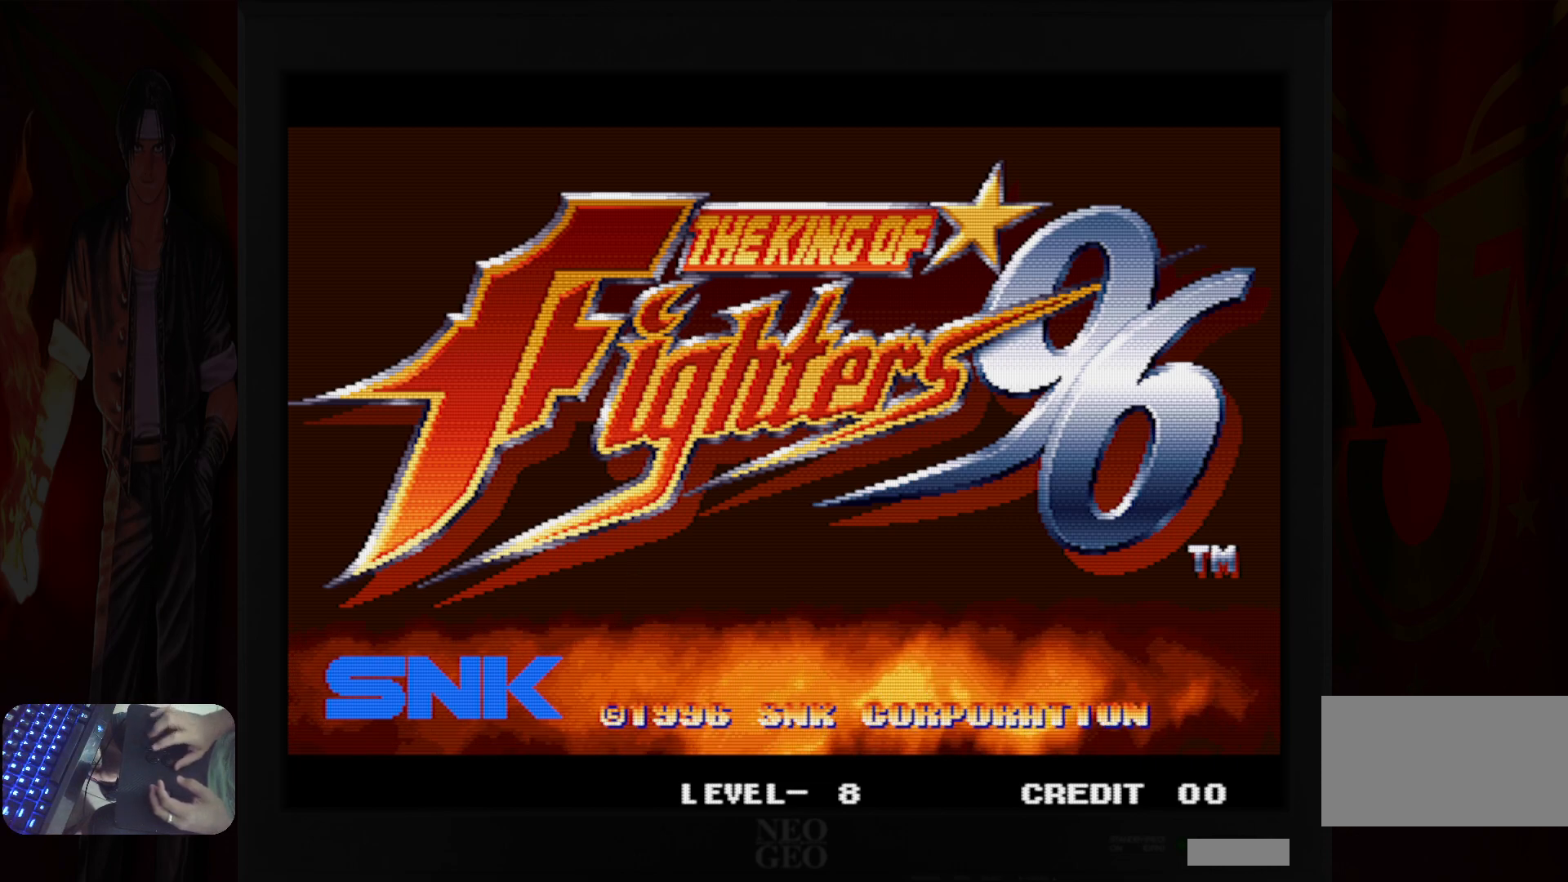
{"dt_ms": 500, "buttons": [], "left_stick": "center", "button_events": []}
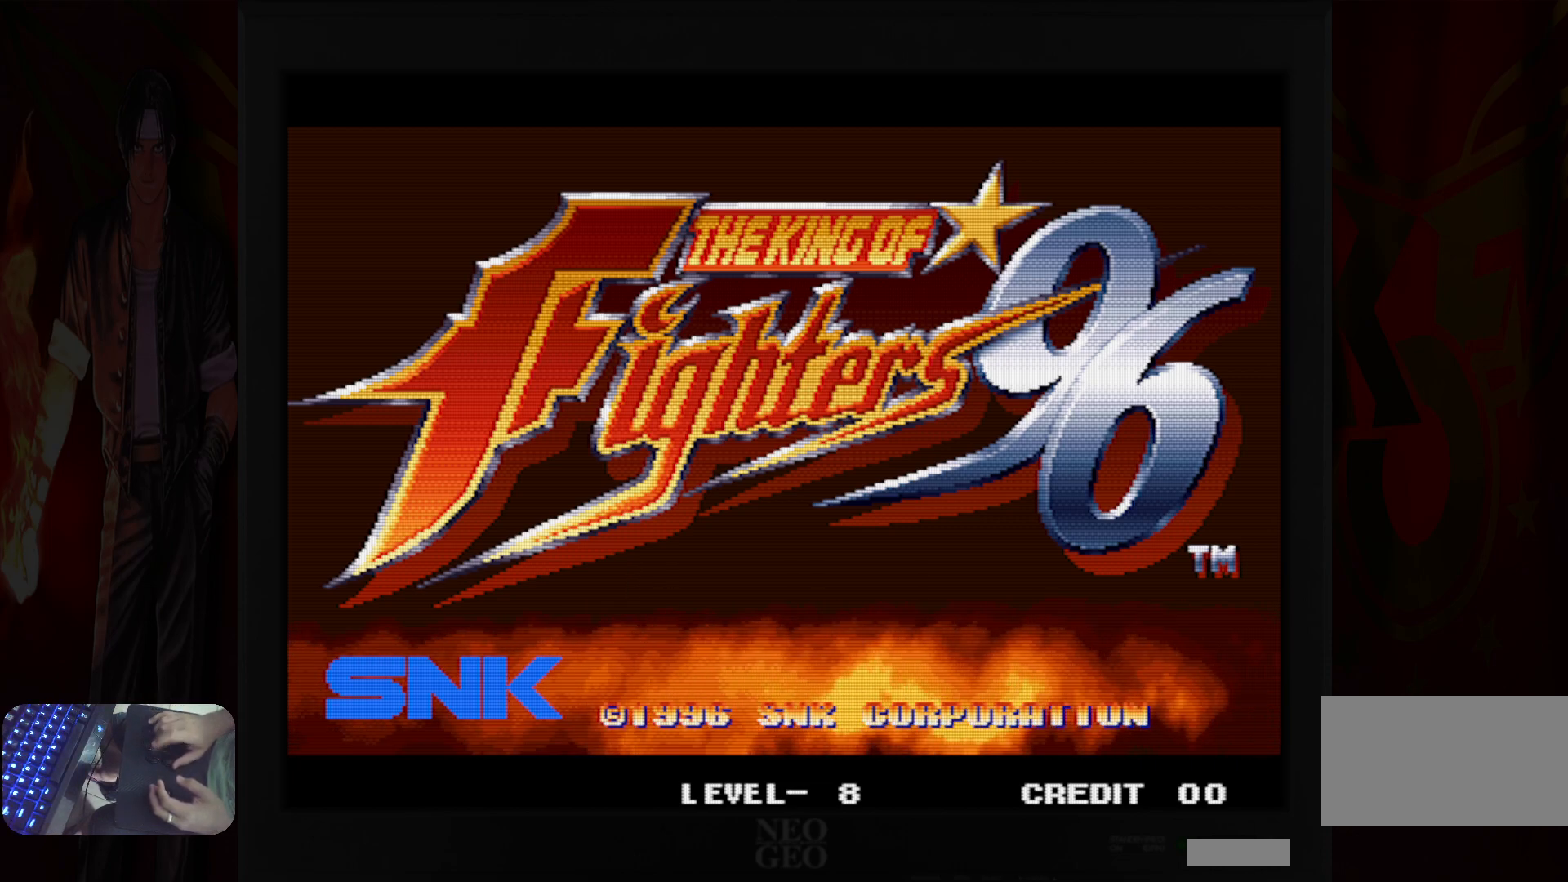
{"dt_ms": 1000, "buttons": [], "left_stick": "center", "button_events": [[50, "C", "down"], [50, "R1", "down"], [250, "C", "up"], [317, "R1", "up"], [467, "R1", "down"], [483, "R1", "up"], [683, "C", "down"], [683, "R1", "down"], [733, "C", "up"], [733, "R1", "up"], [933, "R1", "down"], [950, "R1", "up"]]}
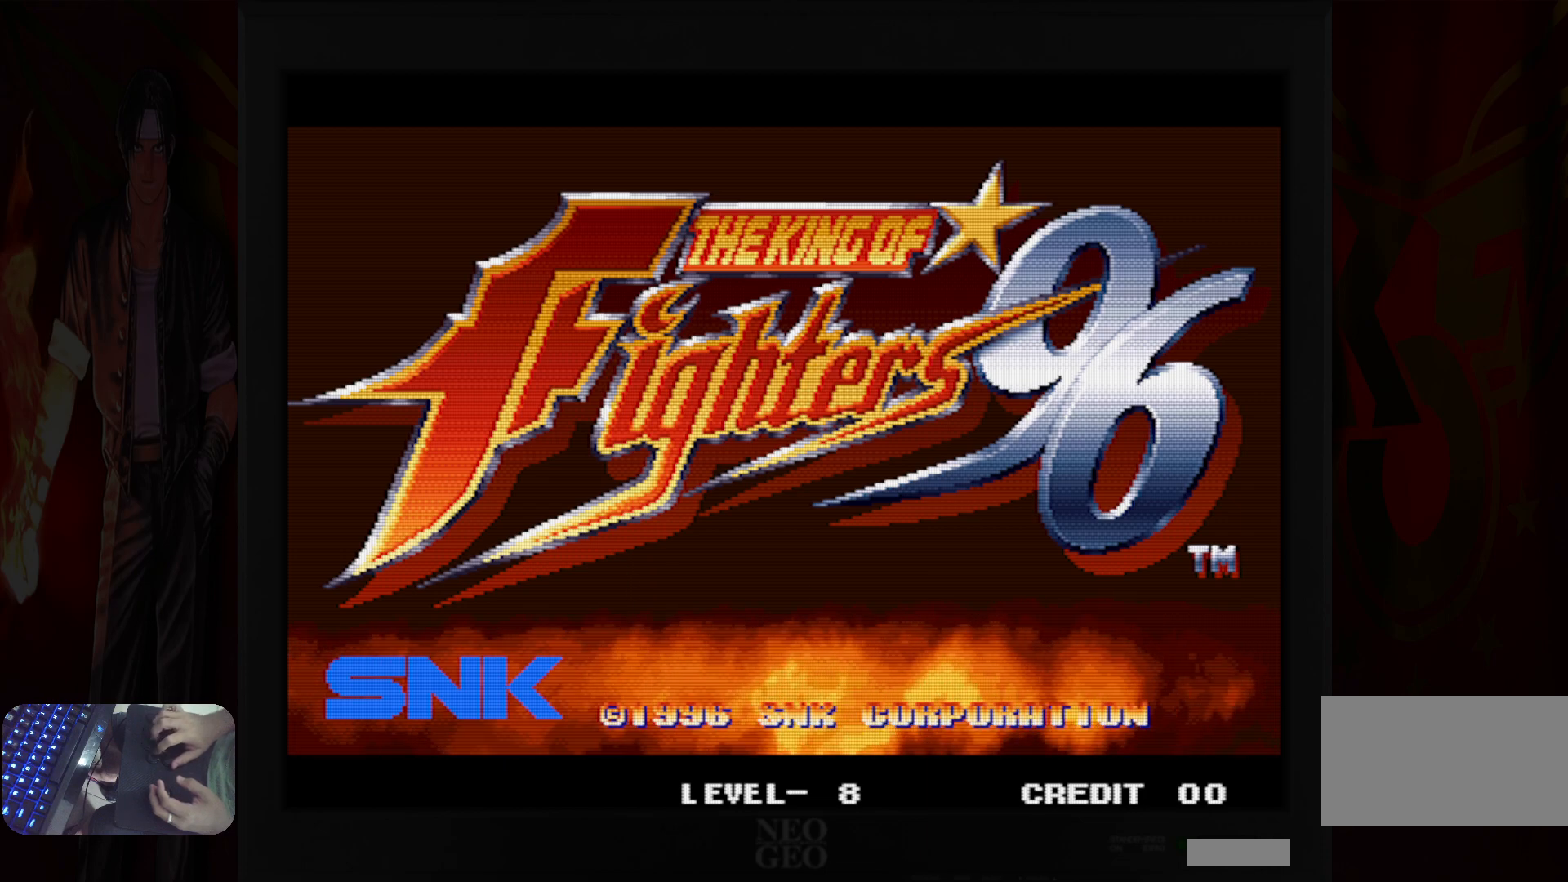
{"dt_ms": 500, "buttons": [], "left_stick": "center", "button_events": [[117, "C", "down"], [117, "R1", "down"], [167, "C", "up"], [167, "R1", "up"], [333, "C", "down"], [333, "R1", "down"], [383, "C", "up"], [383, "R1", "up"]]}